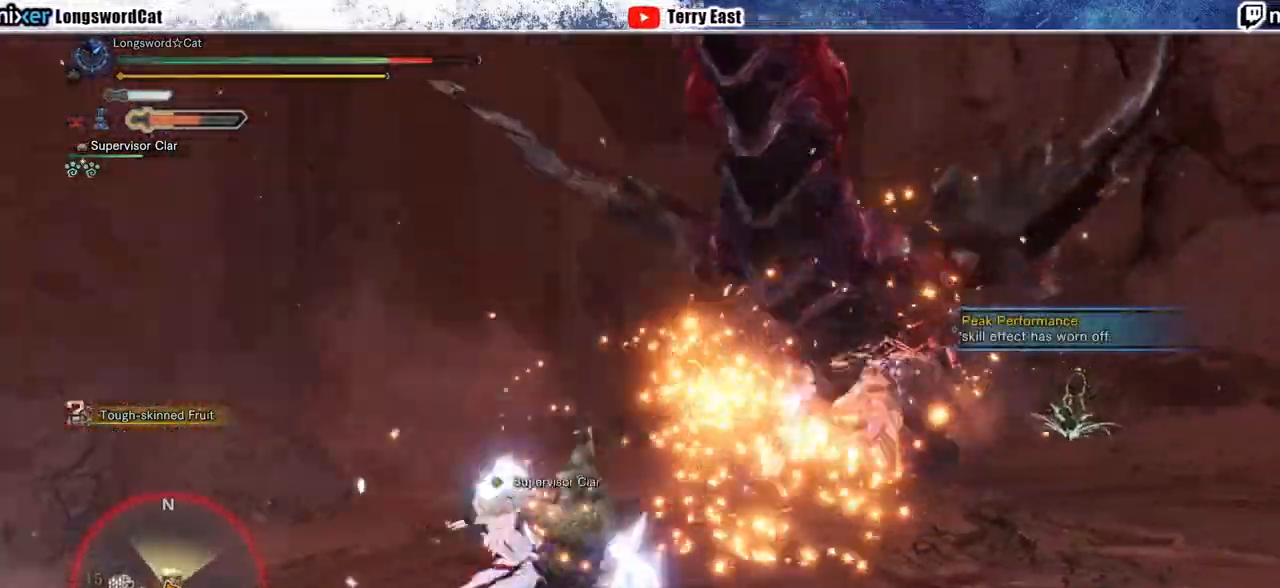
Gameplay with a controller (PlayStation layout); each line is a JSON object with the inputs held at the frame after it (dt_ms = milliseconds from this image to that frame). "events" lists button and stick changes between this image and that frame as [ms after this image, input, new state], when the widget could be followed in between. Not read: R1.
{"dt_ms": 500, "buttons": [], "left_stick": "center", "right_stick": "center", "events": []}
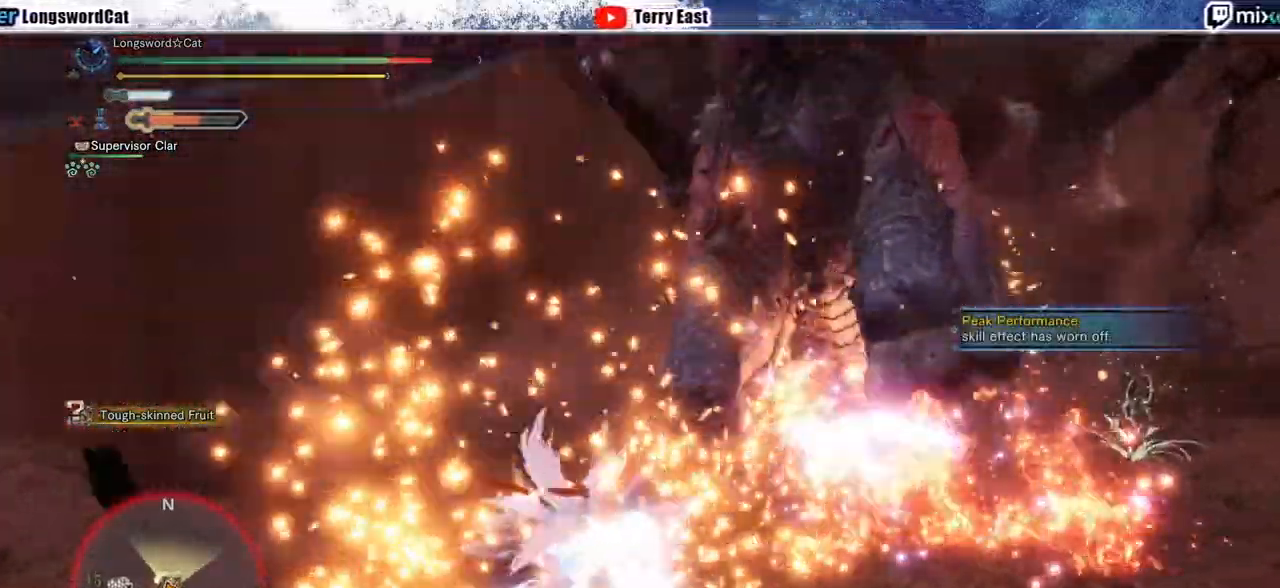
{"dt_ms": 500, "buttons": [], "left_stick": "center", "right_stick": "center", "events": []}
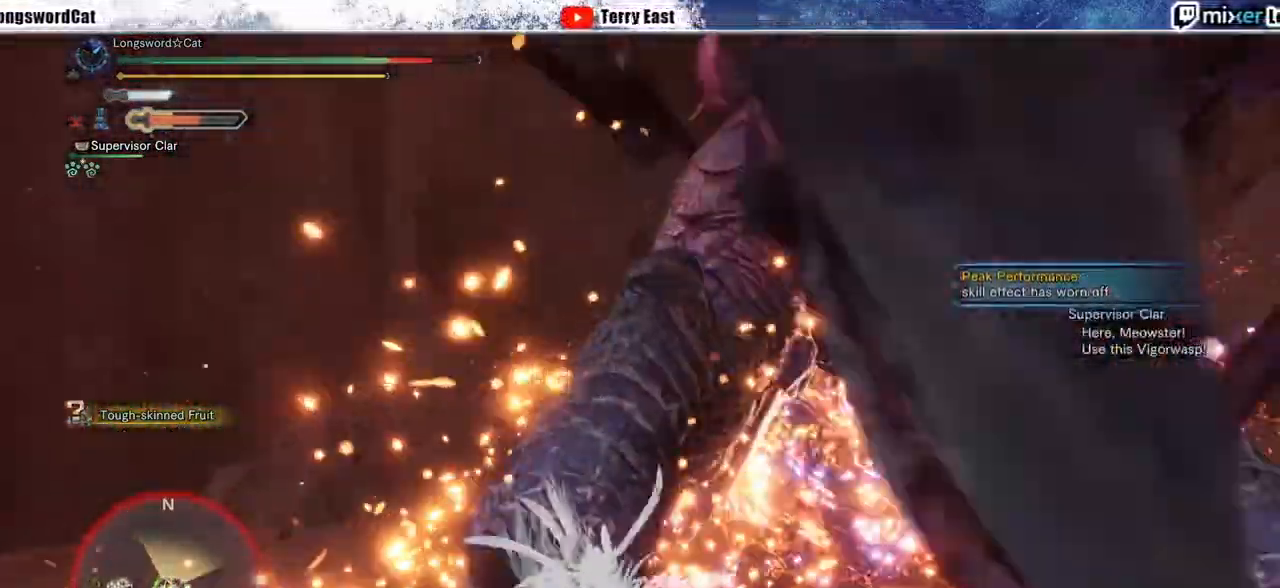
{"dt_ms": 500, "buttons": [], "left_stick": "down", "right_stick": "right", "events": [[200, "right_stick", "right"], [367, "right_stick", "center"], [417, "left_stick", "down"], [483, "right_stick", "right"]]}
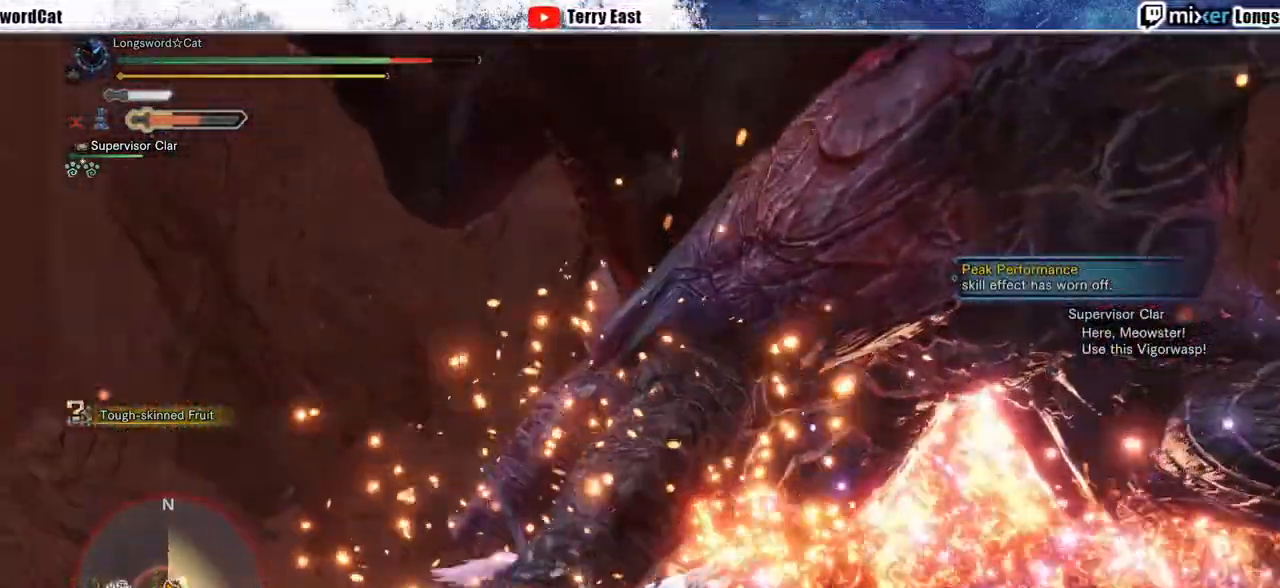
{"dt_ms": 500, "buttons": [], "left_stick": "down", "right_stick": "center", "events": [[117, "right_stick", "center"]]}
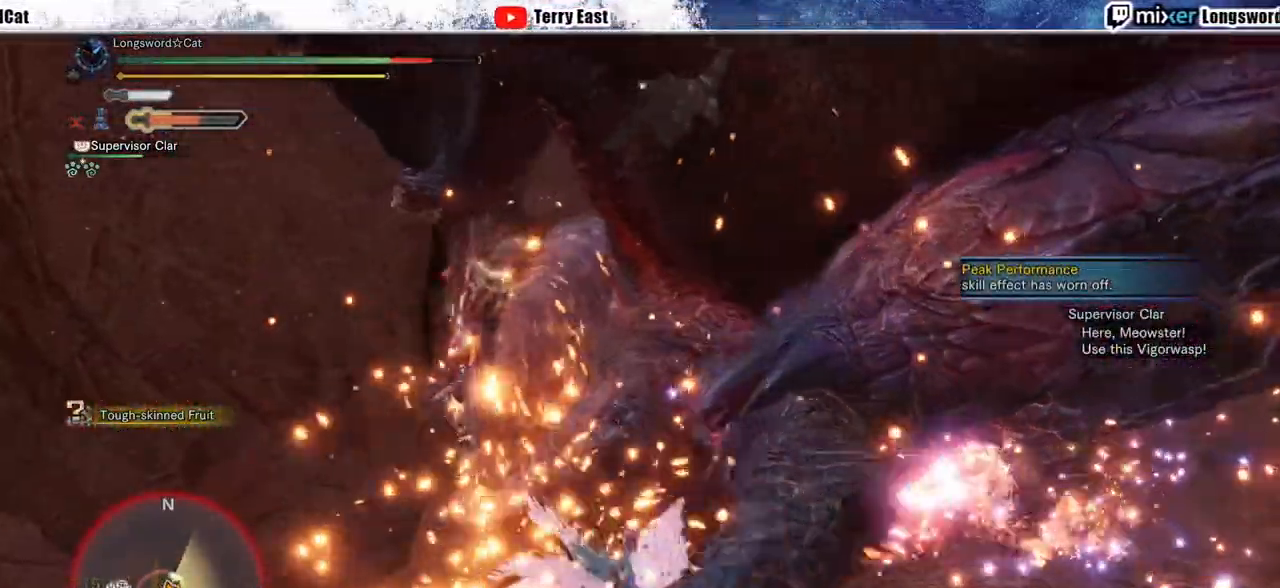
{"dt_ms": 500, "buttons": [], "left_stick": "center", "right_stick": "center", "events": [[350, "left_stick", "center"]]}
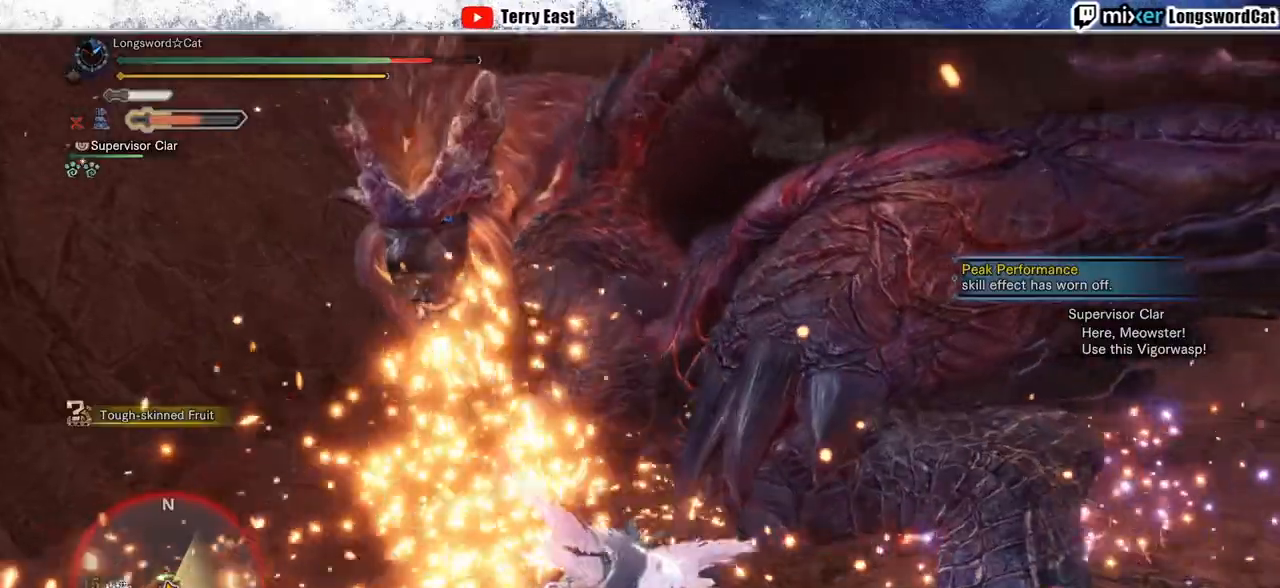
{"dt_ms": 500, "buttons": [], "left_stick": "right", "right_stick": "center", "events": [[50, "left_stick", "right"]]}
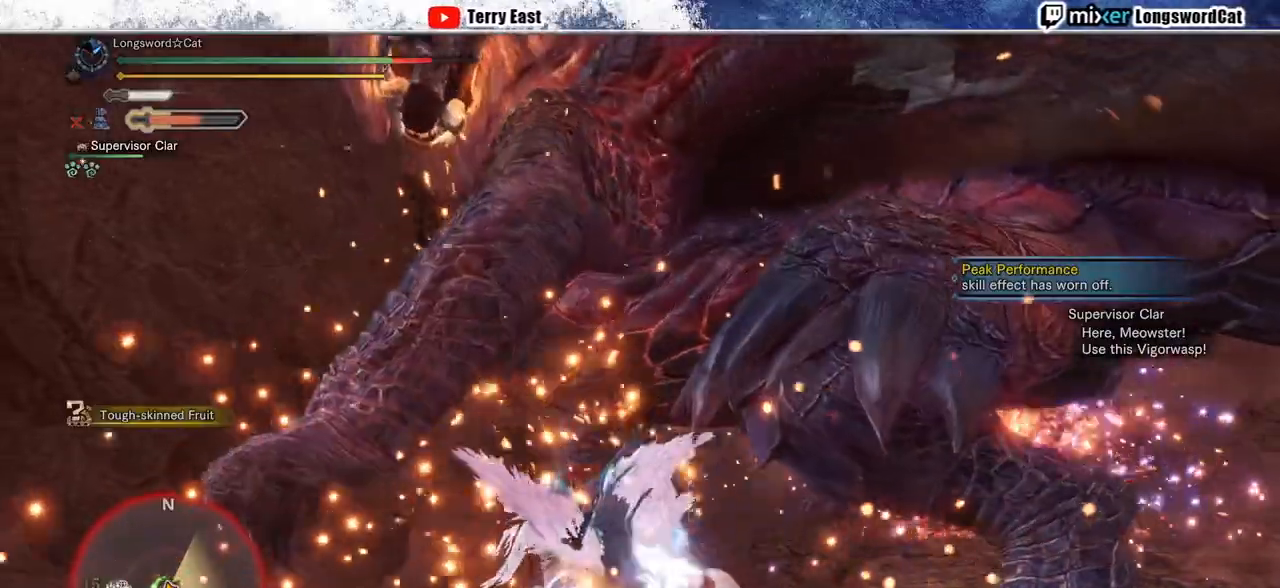
{"dt_ms": 500, "buttons": [], "left_stick": "right", "right_stick": "center", "events": [[267, "CROSS", "down"], [350, "CROSS", "up"], [417, "CROSS", "down"], [500, "CROSS", "up"]]}
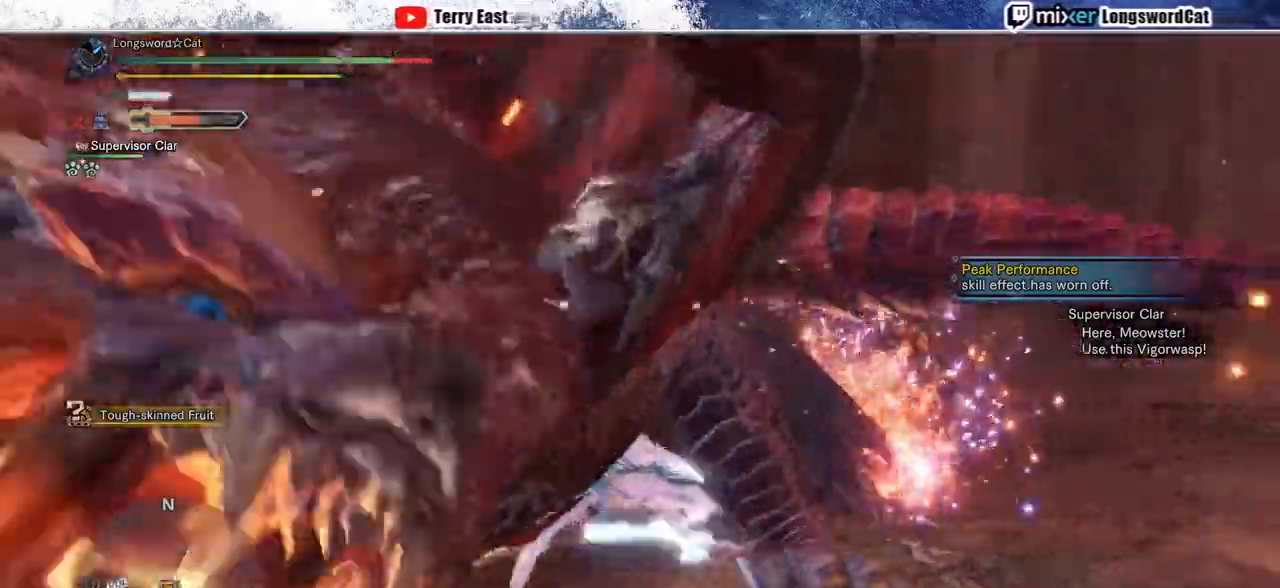
{"dt_ms": 500, "buttons": ["CIRCLE"], "left_stick": "down", "right_stick": "center"}
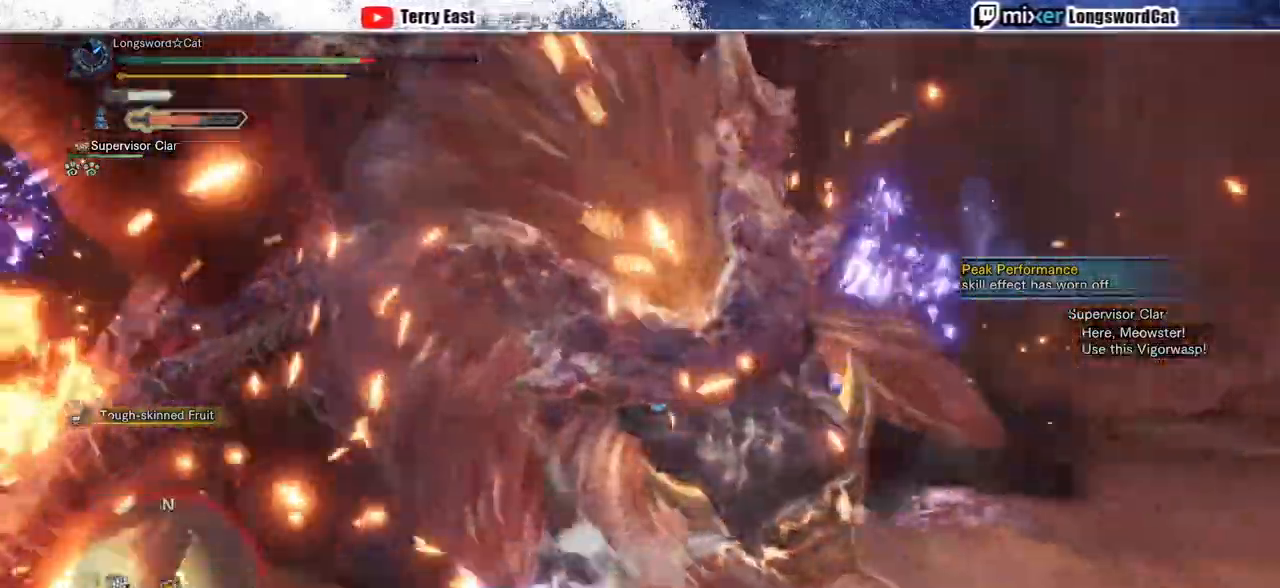
{"dt_ms": 500, "buttons": [], "left_stick": "down-left", "right_stick": "center"}
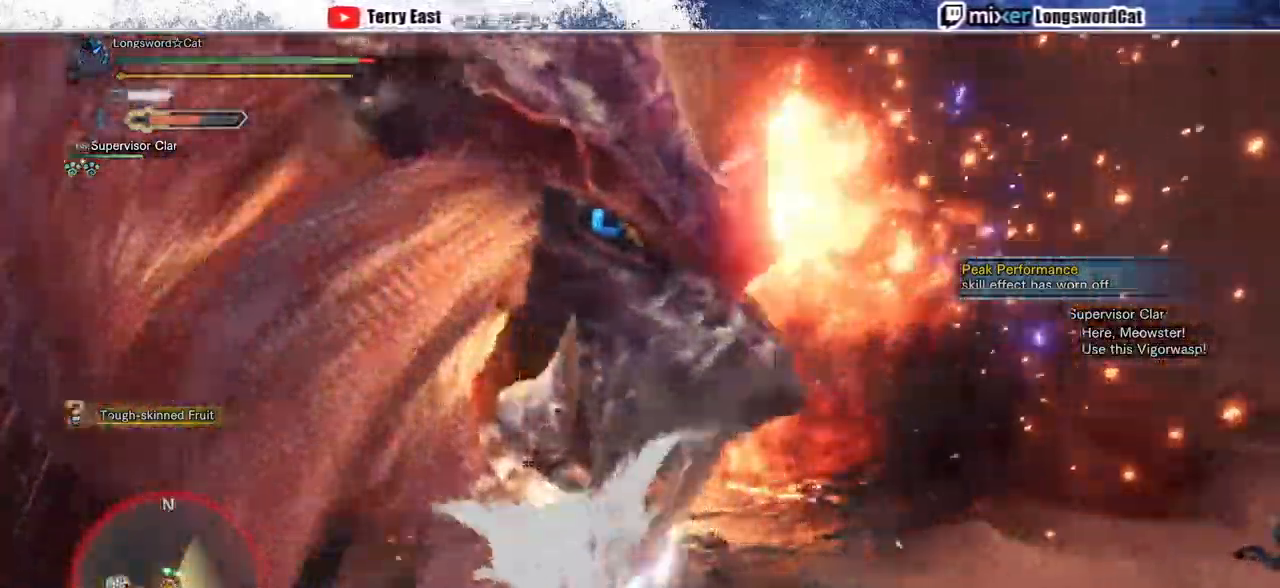
{"dt_ms": 500, "buttons": ["TRIANGLE"], "left_stick": "up-right", "right_stick": "center"}
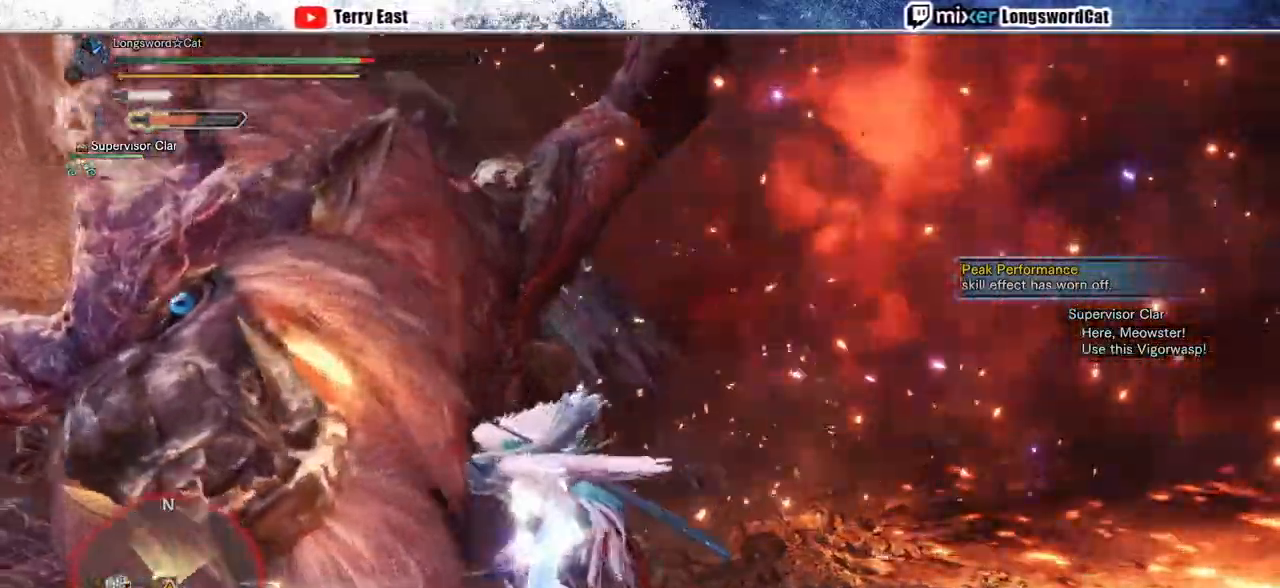
{"dt_ms": 500, "buttons": ["TRIANGLE"], "left_stick": "up", "right_stick": "center"}
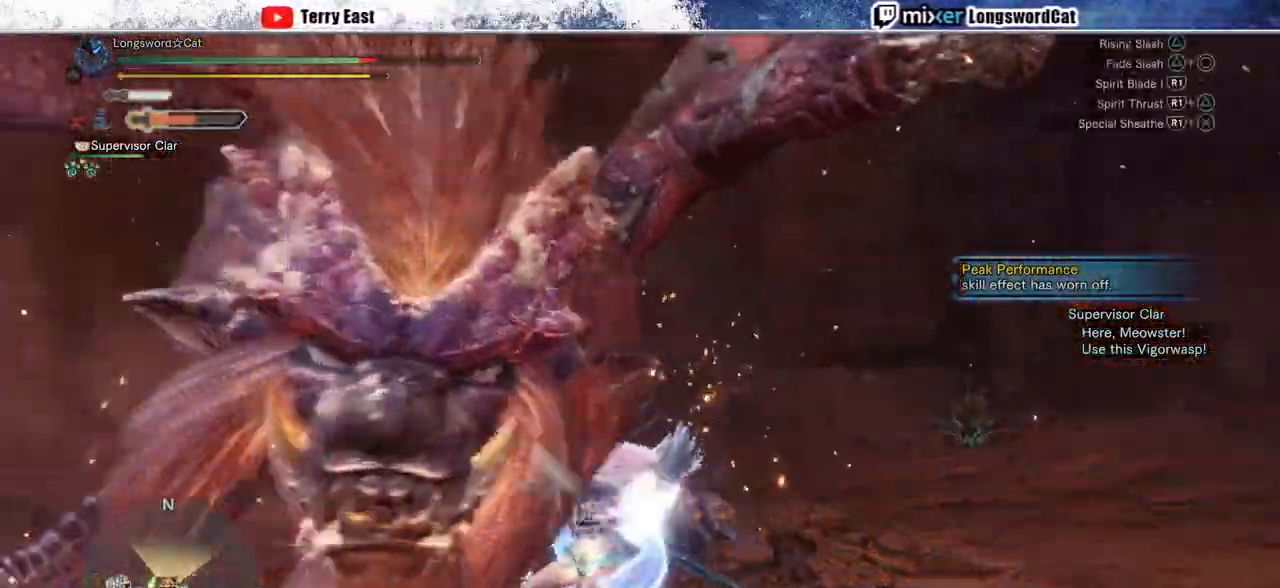
{"dt_ms": 500, "buttons": [], "left_stick": "up-left", "right_stick": "center", "events": [[67, "CIRCLE", "down"], [150, "CIRCLE", "up"], [150, "TRIANGLE", "up"], [217, "CIRCLE", "down"], [283, "left_stick", "up-left"], [317, "CIRCLE", "up"]]}
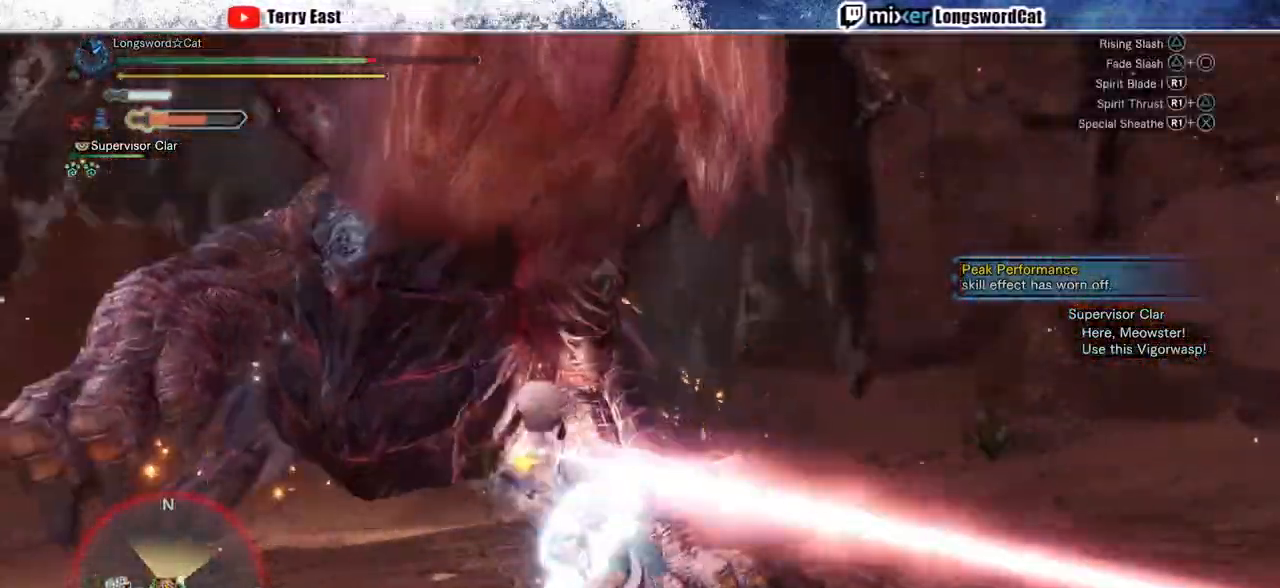
{"dt_ms": 500, "buttons": ["CIRCLE", "DPAD_LEFT"], "left_stick": "center", "right_stick": "center"}
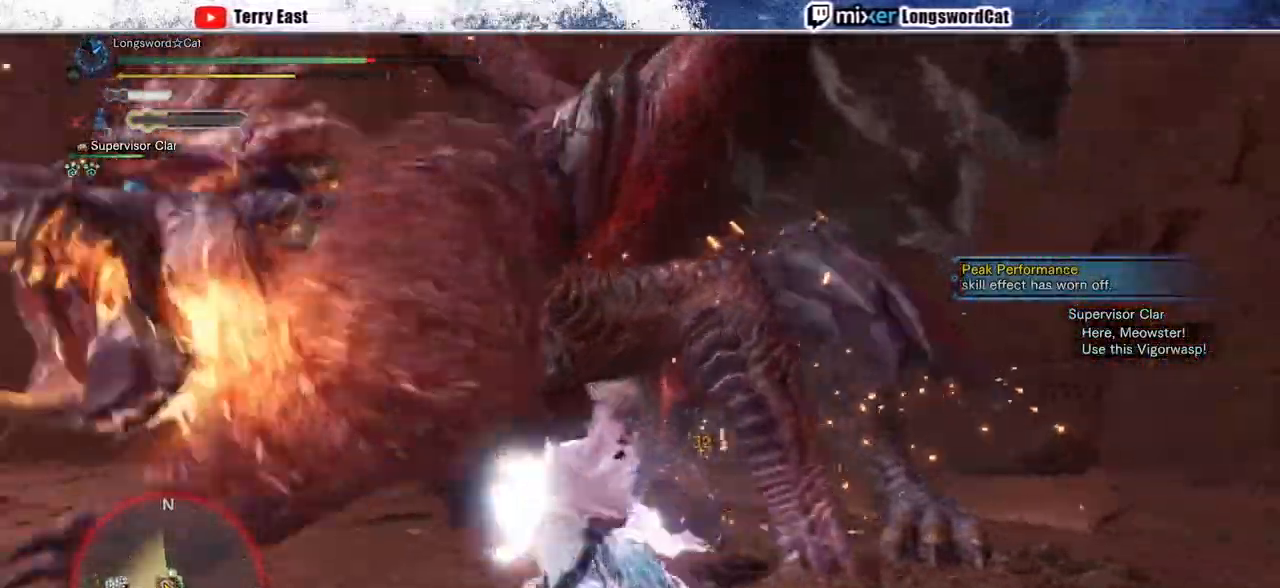
{"dt_ms": 1000, "buttons": [], "left_stick": "left", "right_stick": "center"}
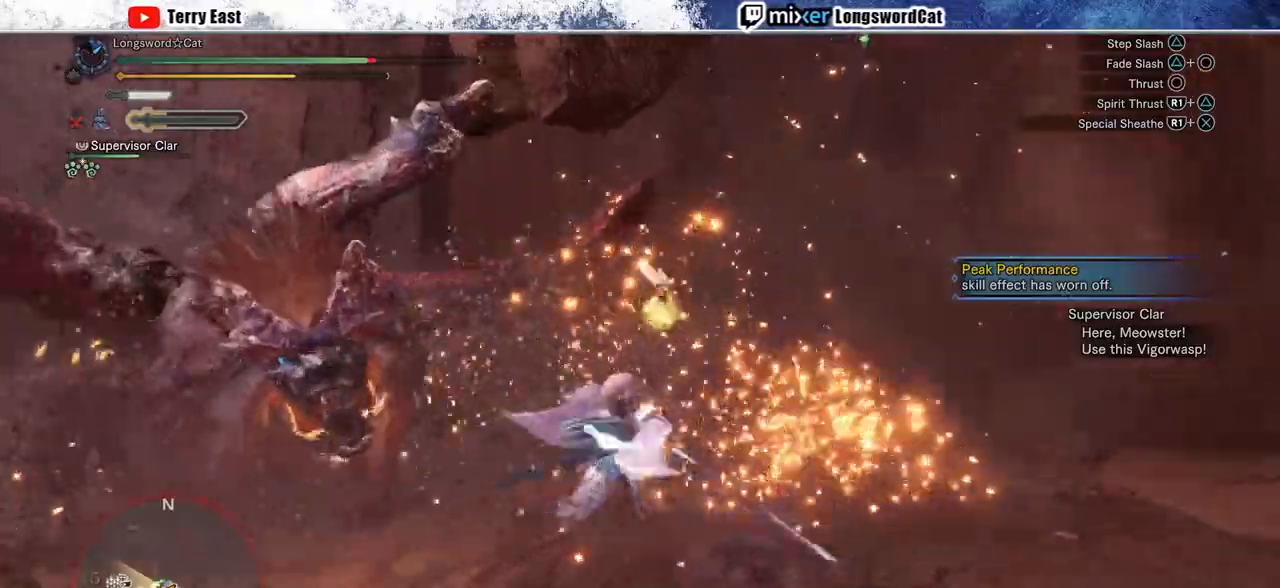
{"dt_ms": 500, "buttons": [], "left_stick": "left", "right_stick": "center", "events": []}
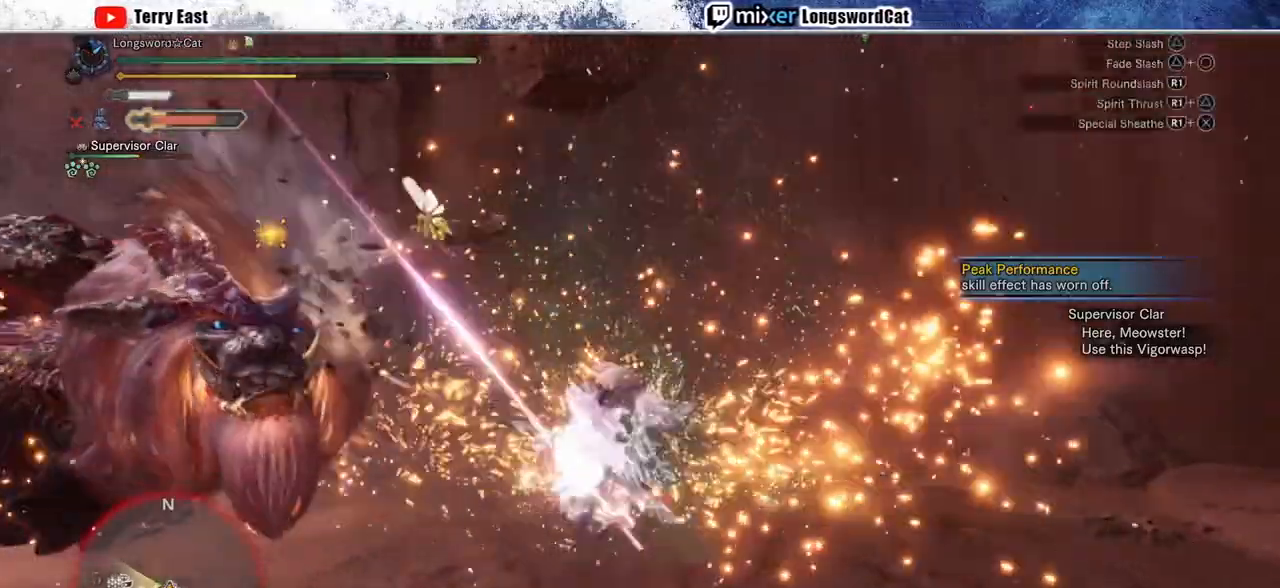
{"dt_ms": 500, "buttons": ["DPAD_LEFT"], "left_stick": "center", "right_stick": "center", "events": [[250, "left_stick", "center"], [400, "DPAD_LEFT", "down"]]}
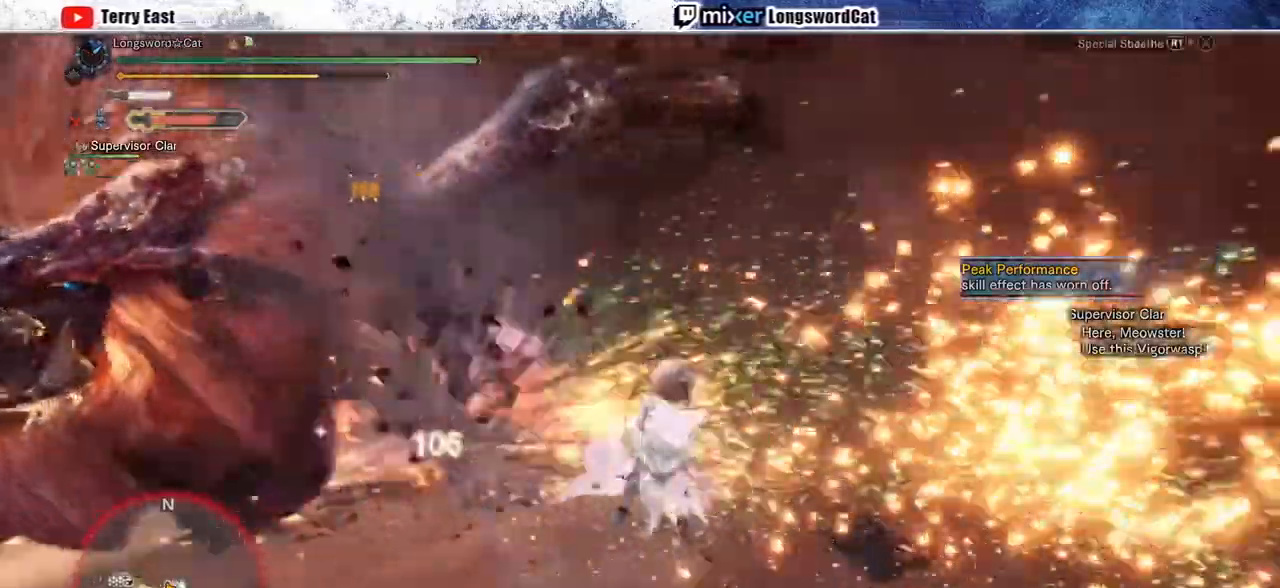
{"dt_ms": 500, "buttons": [], "left_stick": "up-right", "right_stick": "center", "events": [[33, "DPAD_LEFT", "up"], [183, "left_stick", "up-right"]]}
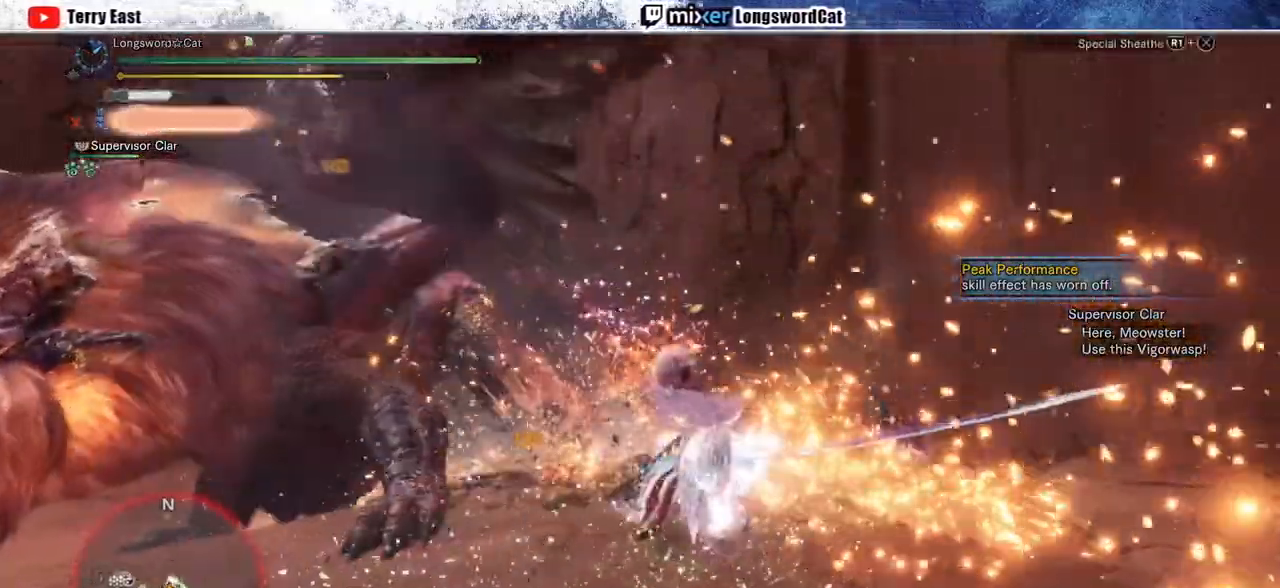
{"dt_ms": 500, "buttons": ["R2"], "left_stick": "up-right", "right_stick": "left", "events": [[267, "R2", "down"], [300, "right_stick", "left"]]}
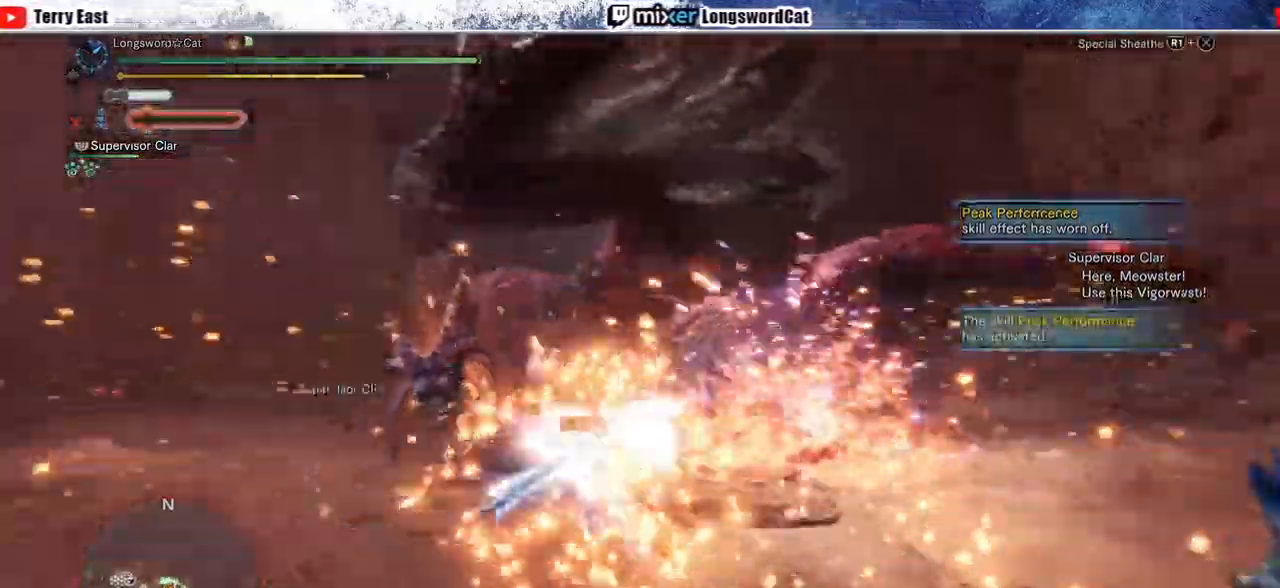
{"dt_ms": 500, "buttons": ["R2"], "left_stick": "up-right", "right_stick": "center", "events": [[67, "right_stick", "center"]]}
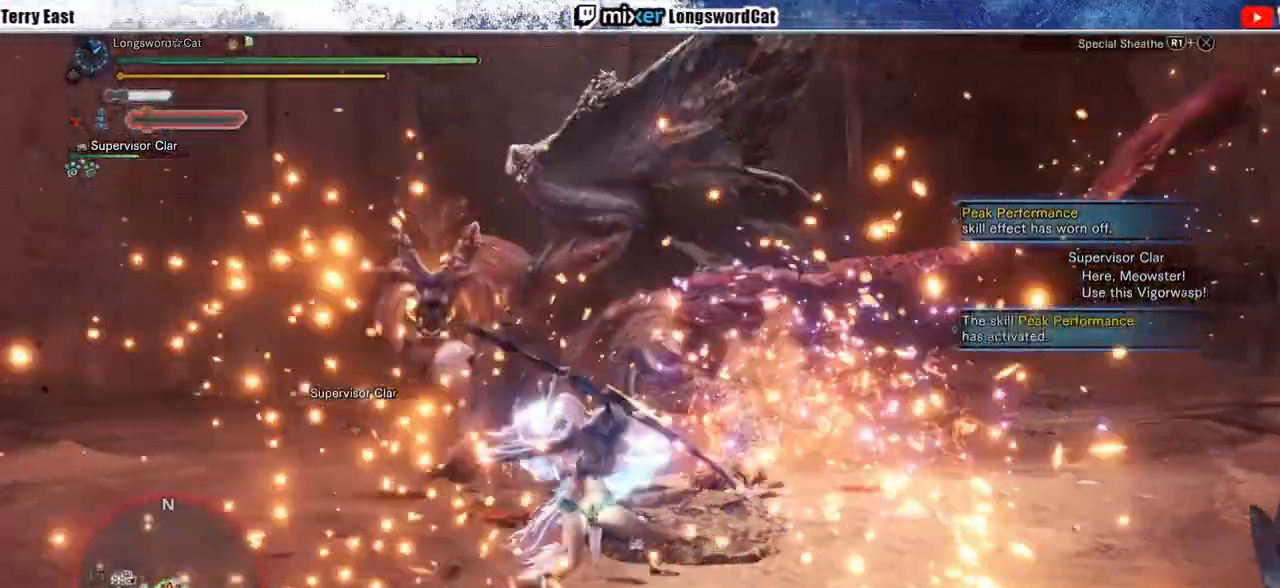
{"dt_ms": 500, "buttons": [], "left_stick": "up-right", "right_stick": "center", "events": [[300, "R2", "up"]]}
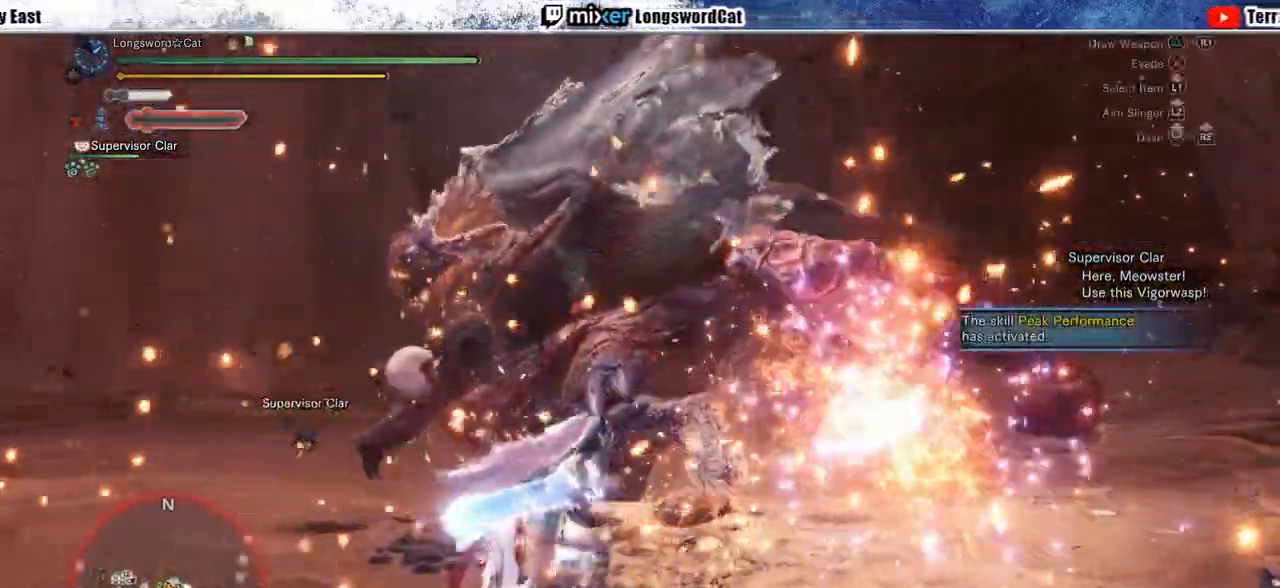
{"dt_ms": 500, "buttons": ["CROSS", "R2"], "left_stick": "right", "right_stick": "center", "events": [[250, "left_stick", "right"], [317, "R2", "down"], [383, "CROSS", "down"]]}
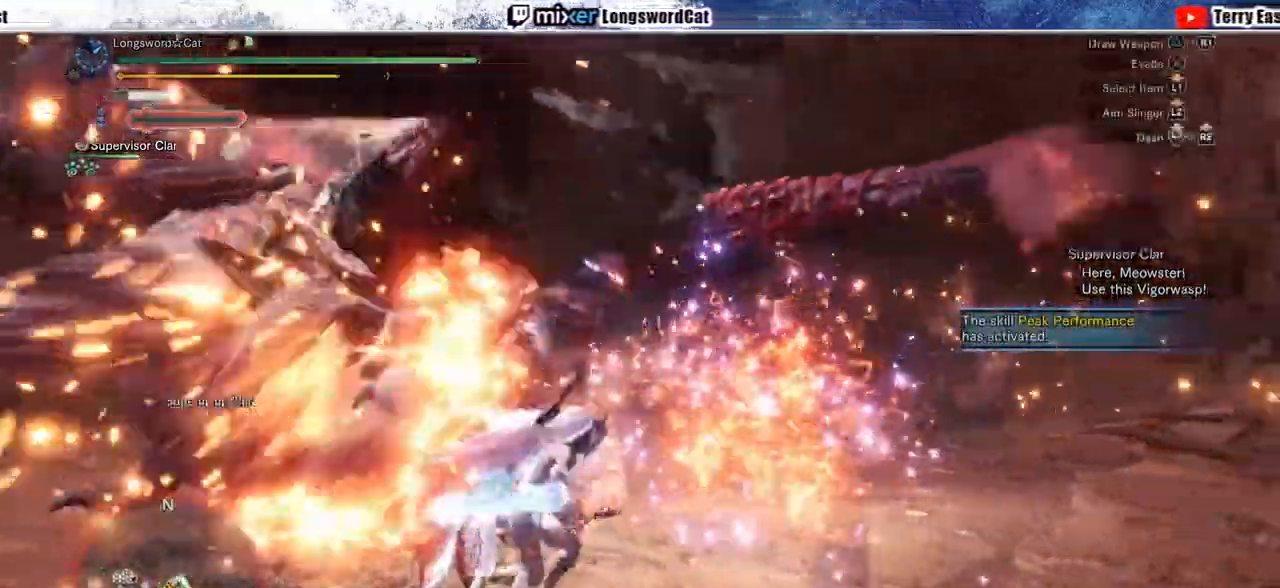
{"dt_ms": 500, "buttons": ["R2"], "left_stick": "right", "right_stick": "center", "events": [[33, "CROSS", "up"], [150, "CROSS", "down"], [300, "CROSS", "up"]]}
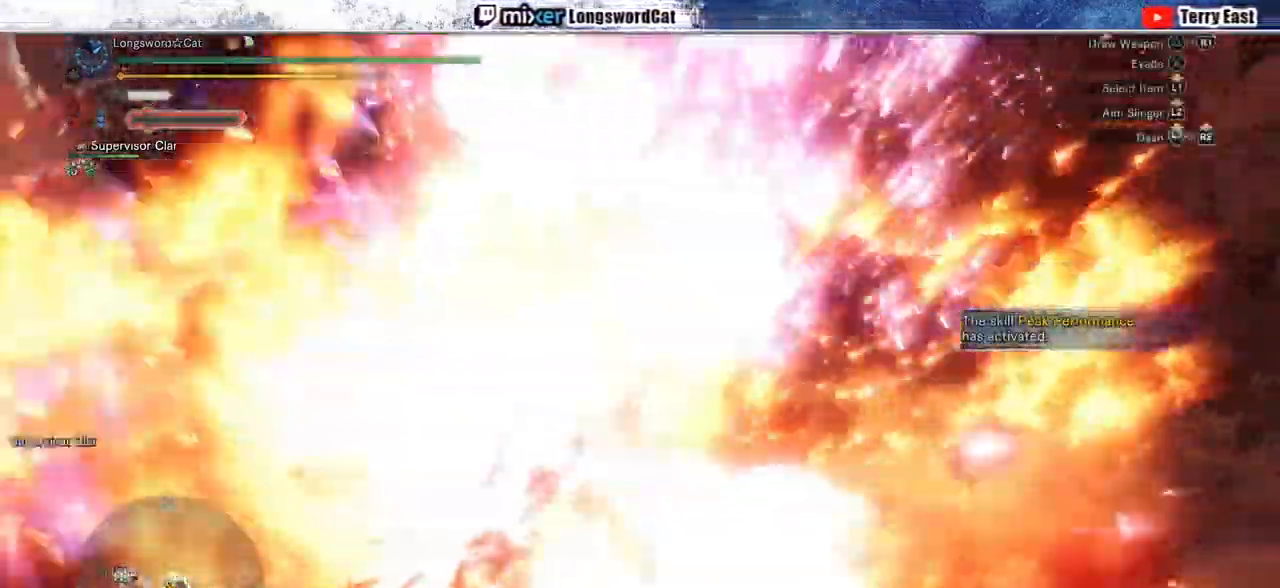
{"dt_ms": 500, "buttons": [], "left_stick": "center", "right_stick": "center", "events": [[100, "right_stick", "left"], [133, "R2", "up"], [333, "left_stick", "center"], [333, "right_stick", "center"]]}
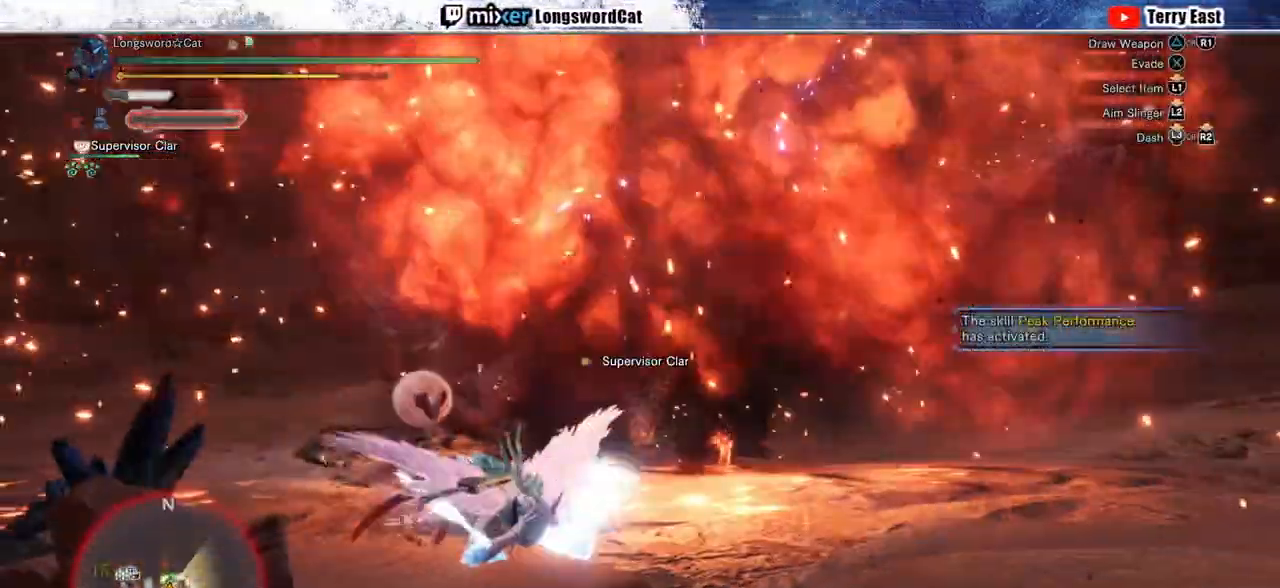
{"dt_ms": 500, "buttons": [], "left_stick": "up-right", "right_stick": "center", "events": [[33, "left_stick", "up-right"], [200, "right_stick", "left"], [417, "right_stick", "center"]]}
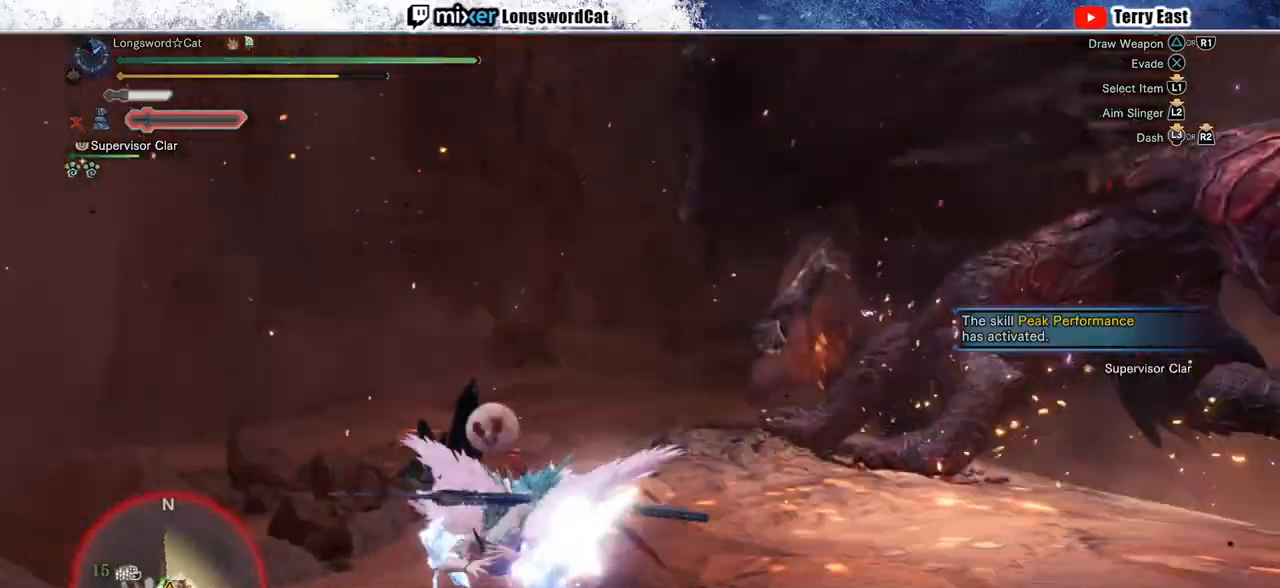
{"dt_ms": 1000, "buttons": [], "left_stick": "right", "right_stick": "center"}
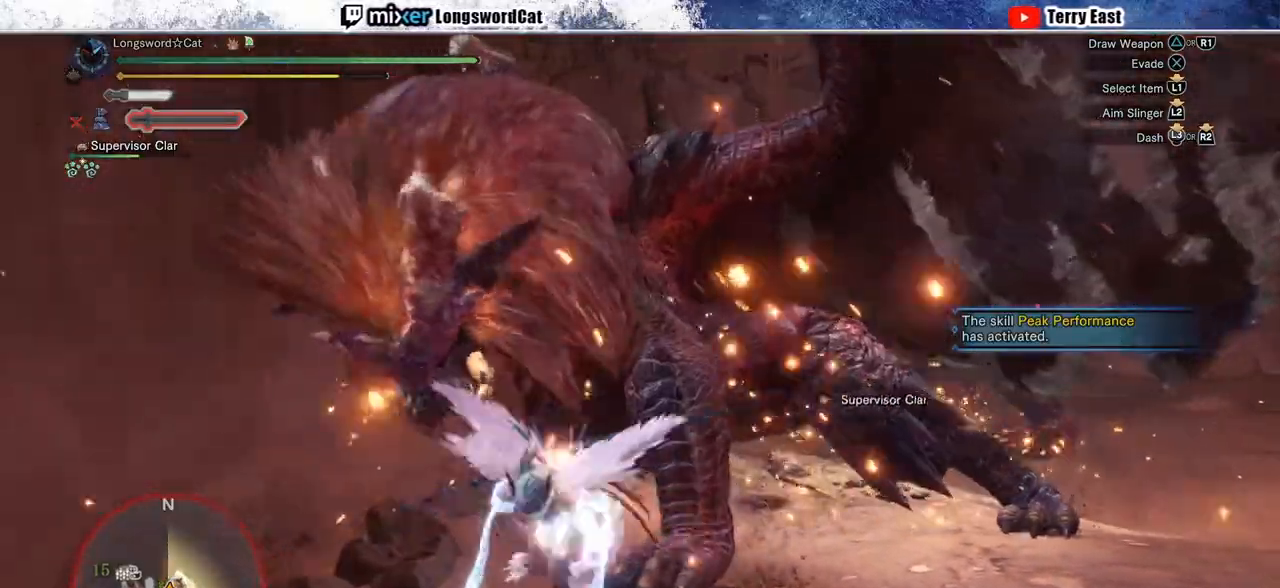
{"dt_ms": 500, "buttons": [], "left_stick": "down-right", "right_stick": "center", "events": [[17, "CROSS", "down"], [100, "CROSS", "up"], [183, "CROSS", "down"], [283, "CROSS", "up"], [467, "left_stick", "down-right"]]}
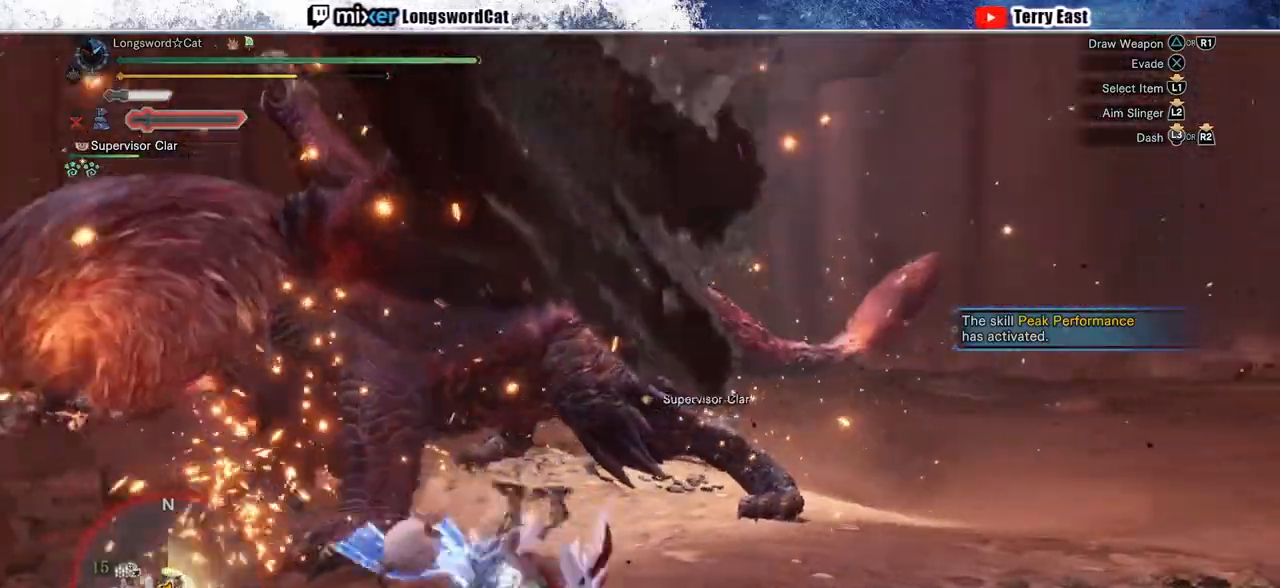
{"dt_ms": 500, "buttons": [], "left_stick": "down-right", "right_stick": "center", "events": []}
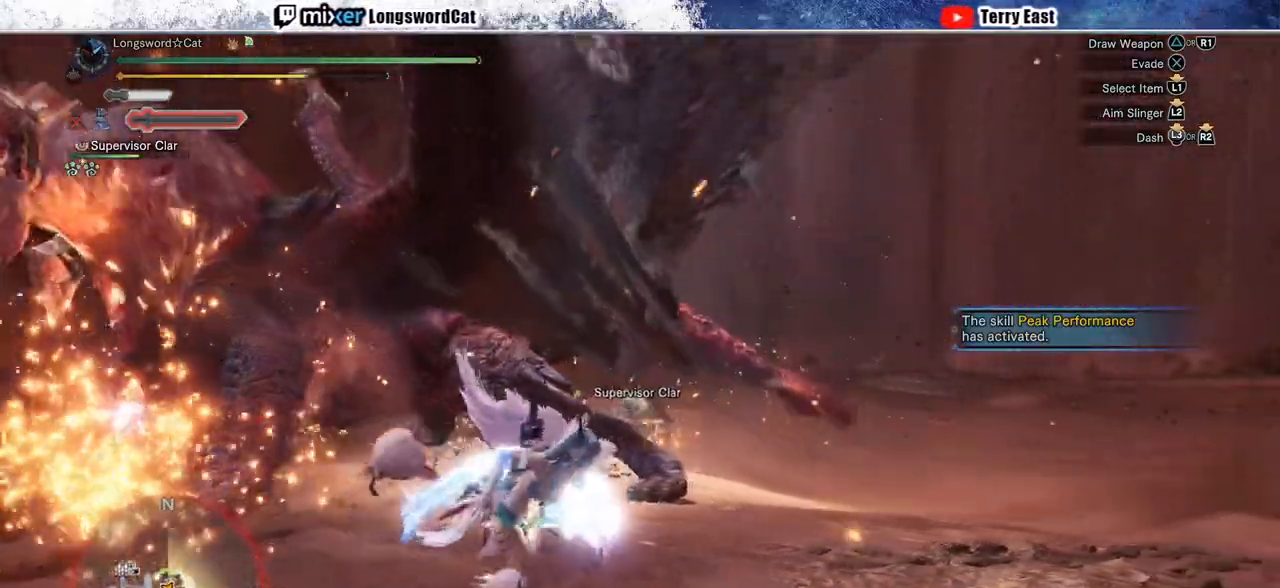
{"dt_ms": 500, "buttons": [], "left_stick": "up-left", "right_stick": "center", "events": [[33, "left_stick", "right"], [167, "left_stick", "up-right"], [317, "left_stick", "up"], [450, "left_stick", "up-left"]]}
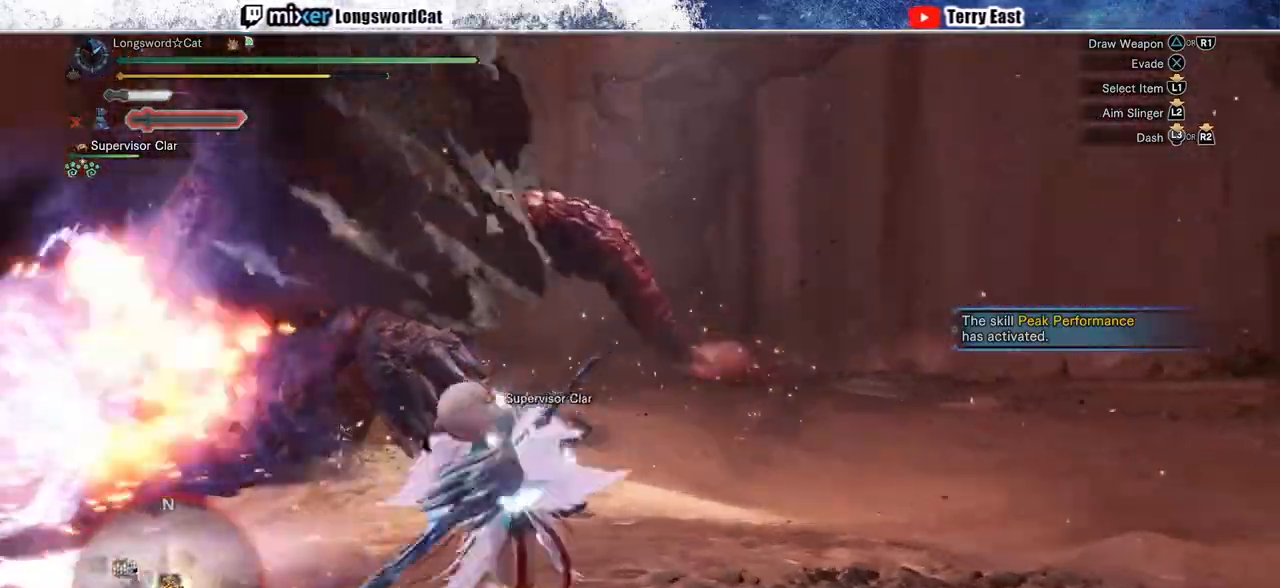
{"dt_ms": 500, "buttons": ["DPAD_LEFT"], "left_stick": "center", "right_stick": "center", "events": [[317, "left_stick", "center"], [433, "DPAD_LEFT", "down"]]}